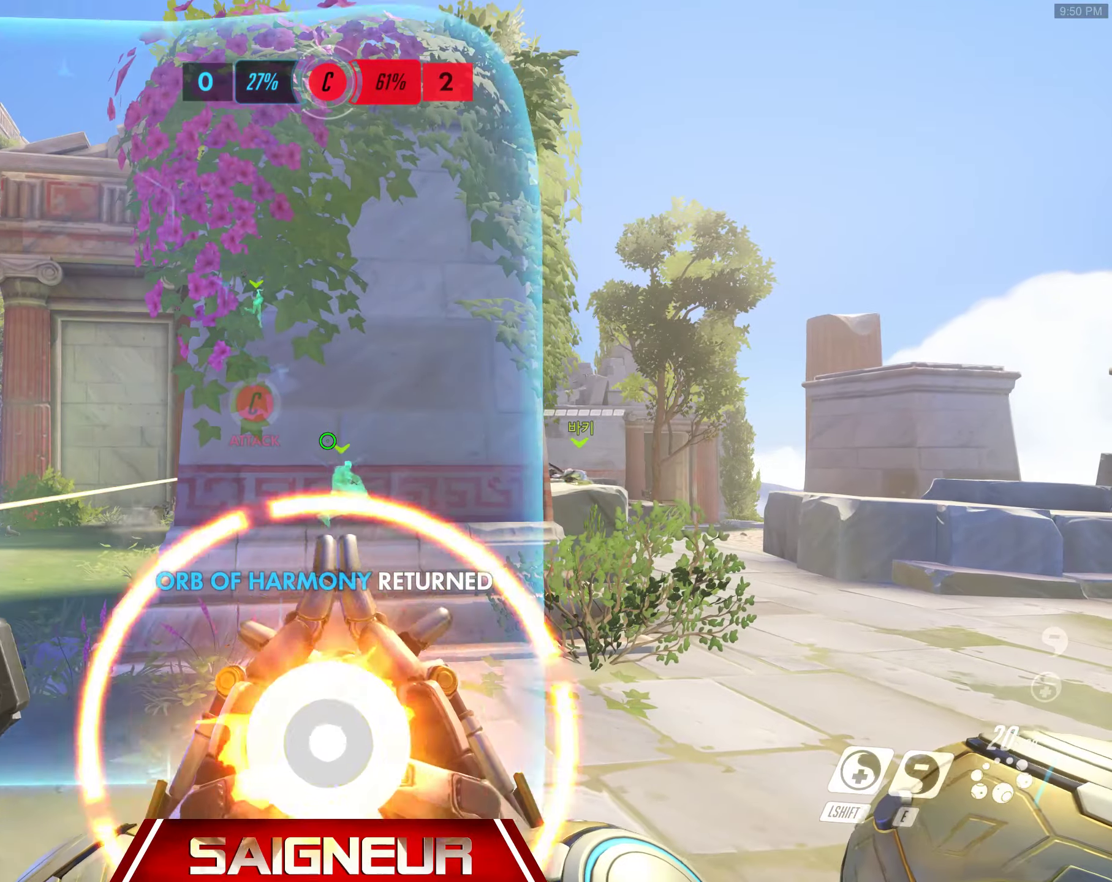
Gameplay with keyboard and mouse; each line is a JSON object with the keys and mouse buttons held at the frame after it. "events" lists presses ("down") and releases ("up") of "a", "ctrl", "d", "e", "f", "q", "r", "s", "shift", "space", "tab", "w", "mouse_left", "mouse_wheel", "mouse_right", "mouse_mb4" and "mouse_mb5" between this image and that frame as [ms after this image, input, new state], when the widget could be followed in between. "mouse_left", "mouse_wheel", "mouse_right", "mouse_mb4", "mouse_mb5" = the "left", "wheel", "right", "mb4", "mb5" buttons of the "mouse" list. No other keys are recorded. "wheel" means that the mouse wheel is clicked or scrolled. Mouse movement is not recorded.
{"keys": [], "mouse": [], "events": [[167, "w", "down"], [400, "w", "up"]]}
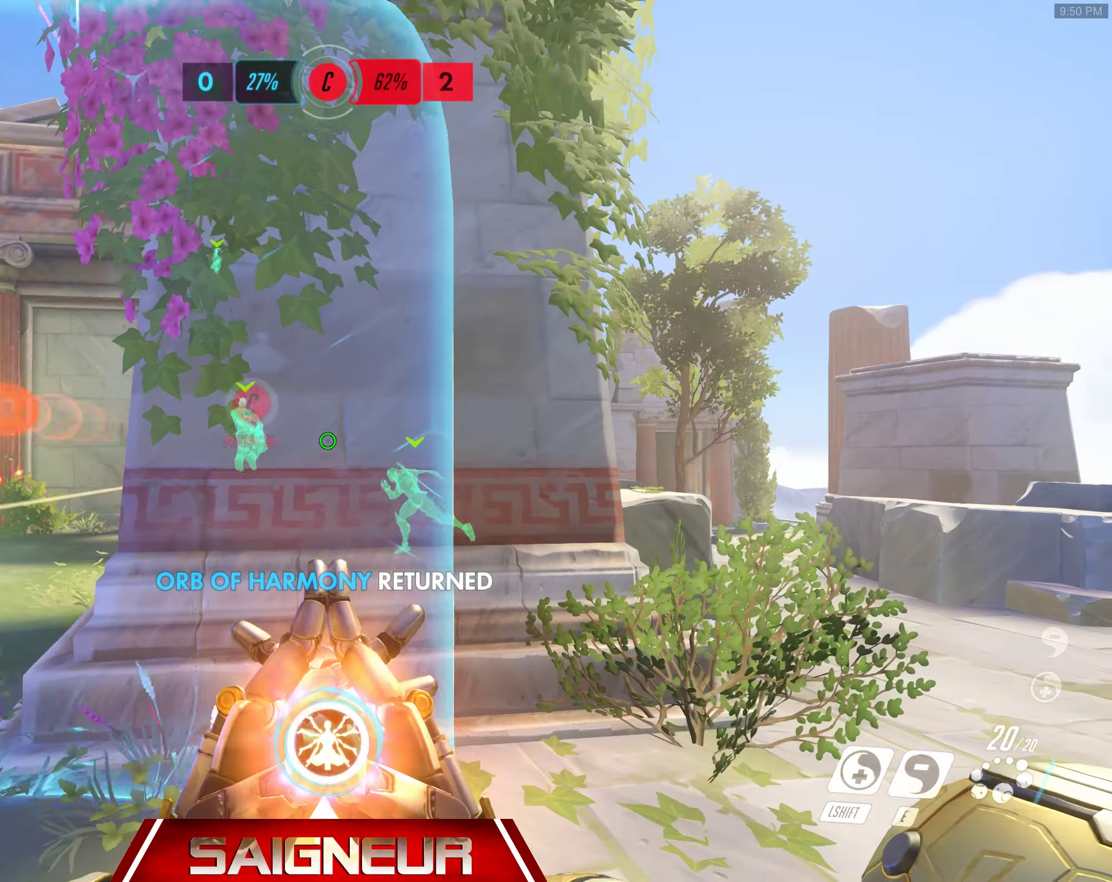
{"keys": ["a", "w"], "mouse": []}
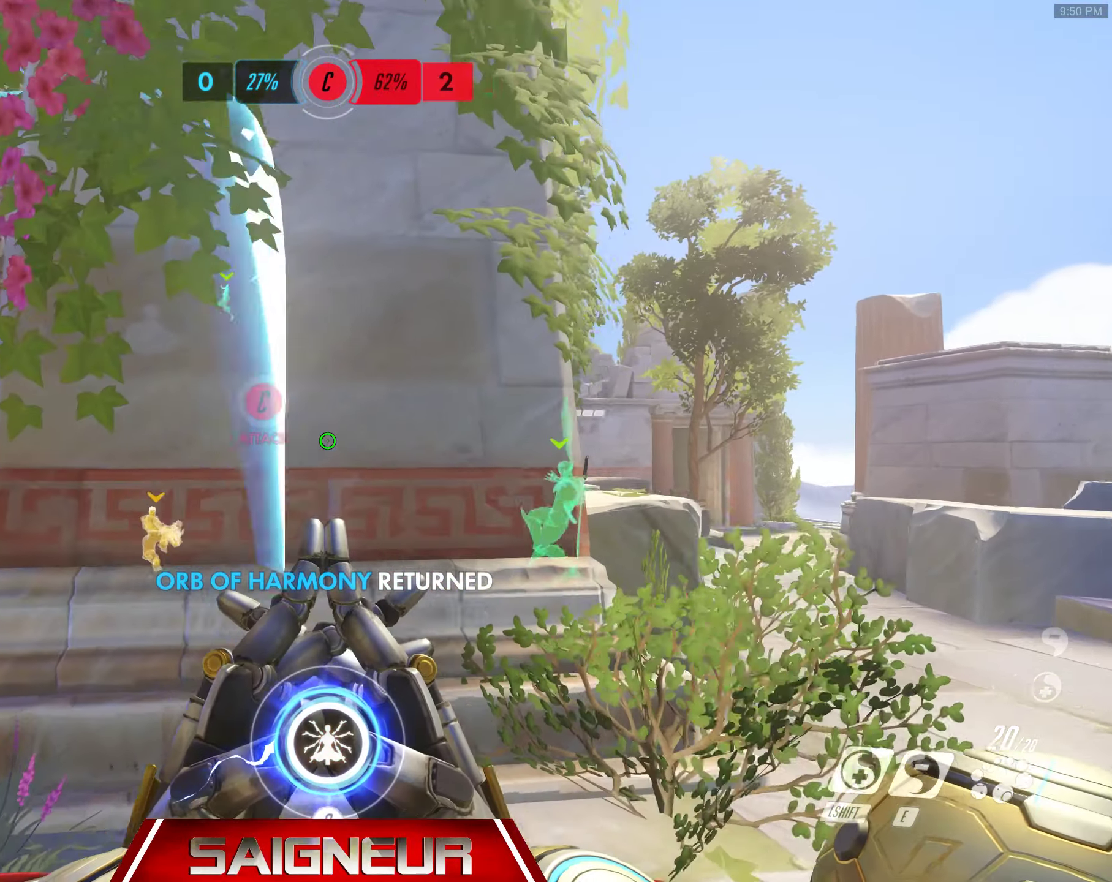
{"keys": ["w"], "mouse": []}
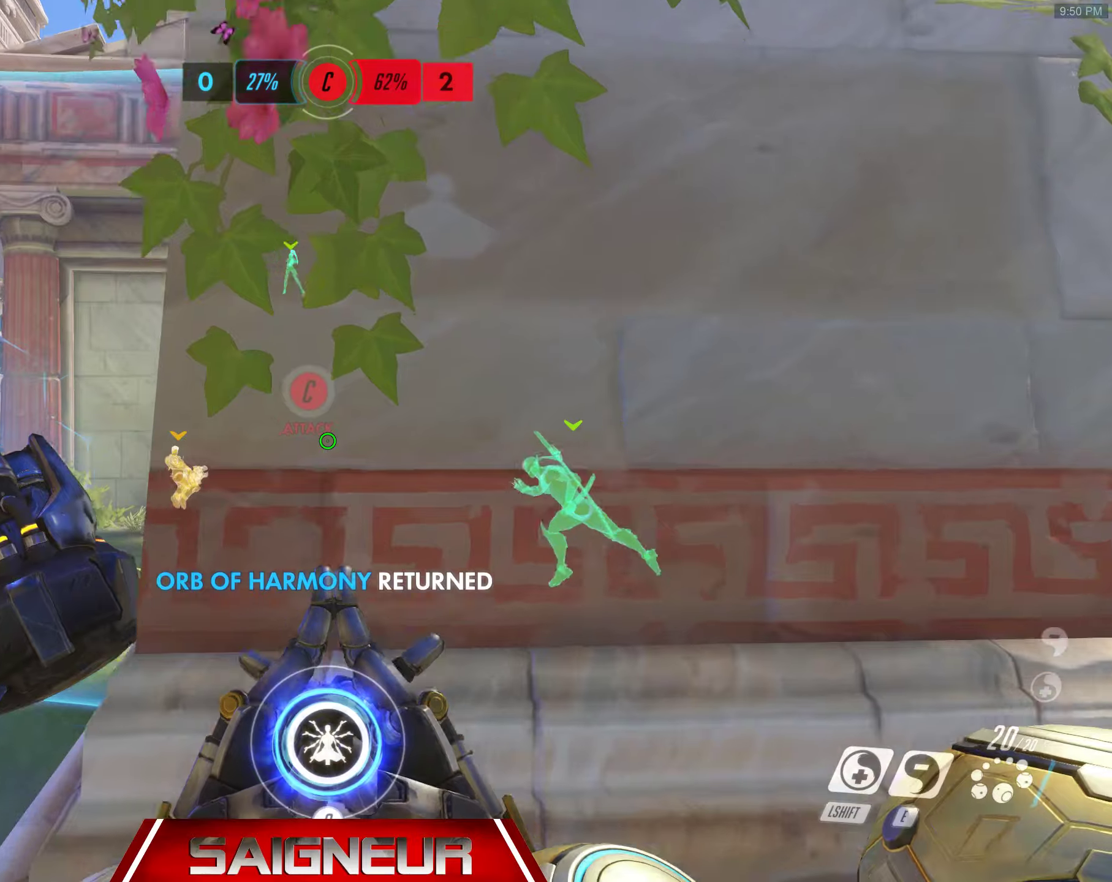
{"keys": [], "mouse": []}
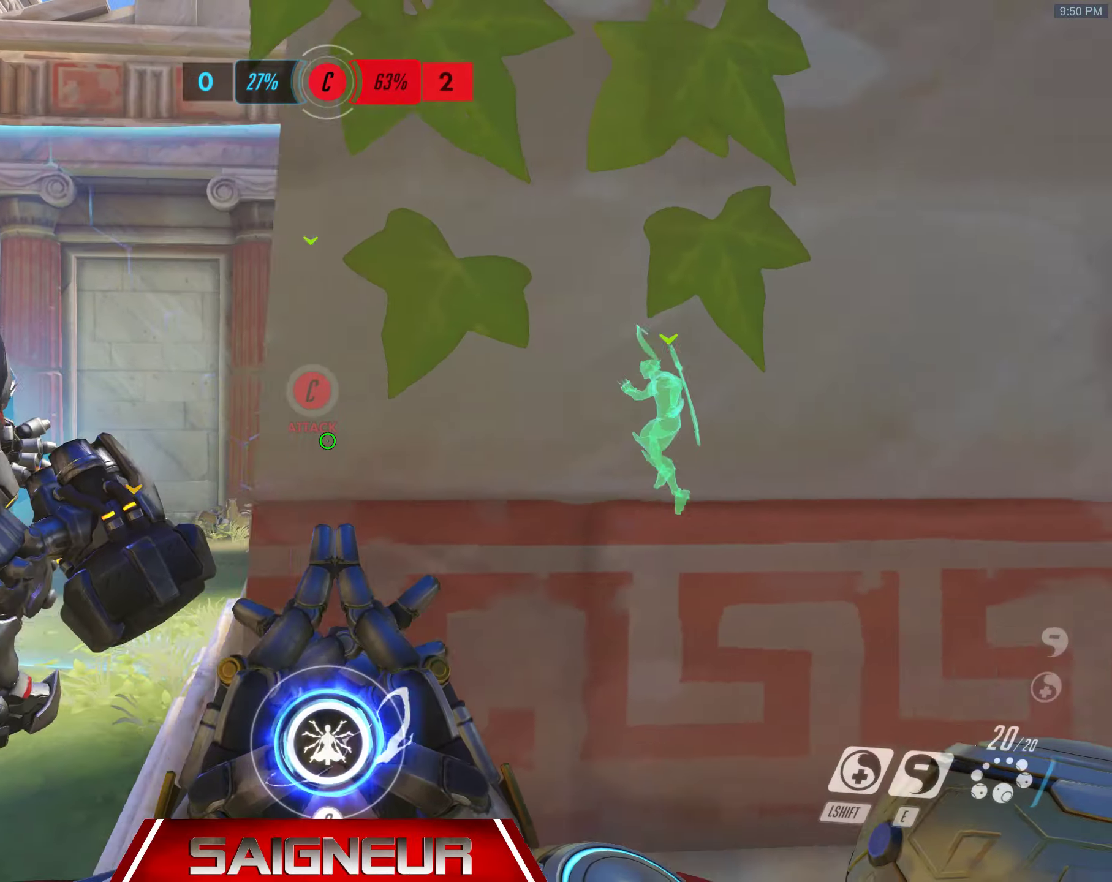
{"keys": ["a", "w"], "mouse": [], "events": [[117, "d", "down"], [217, "d", "up"], [234, "a", "down"], [284, "w", "down"]]}
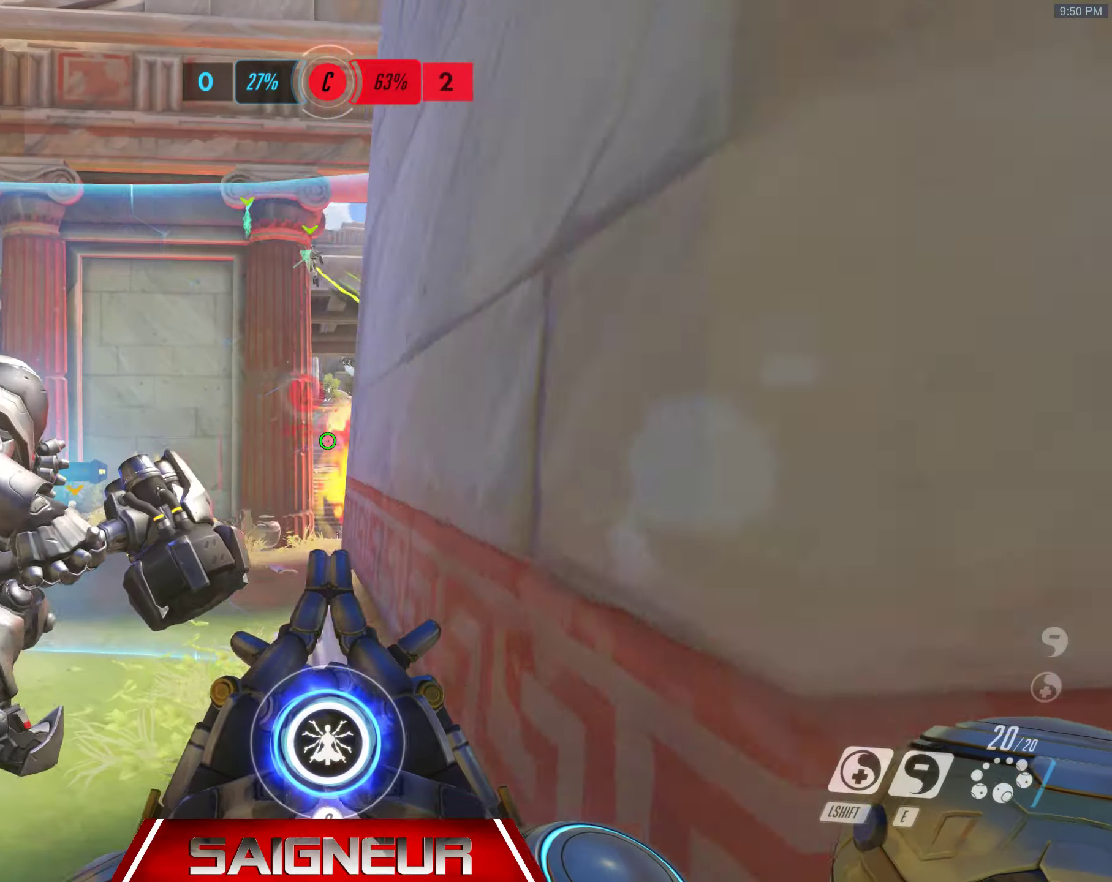
{"keys": ["a", "w"], "mouse": [], "events": []}
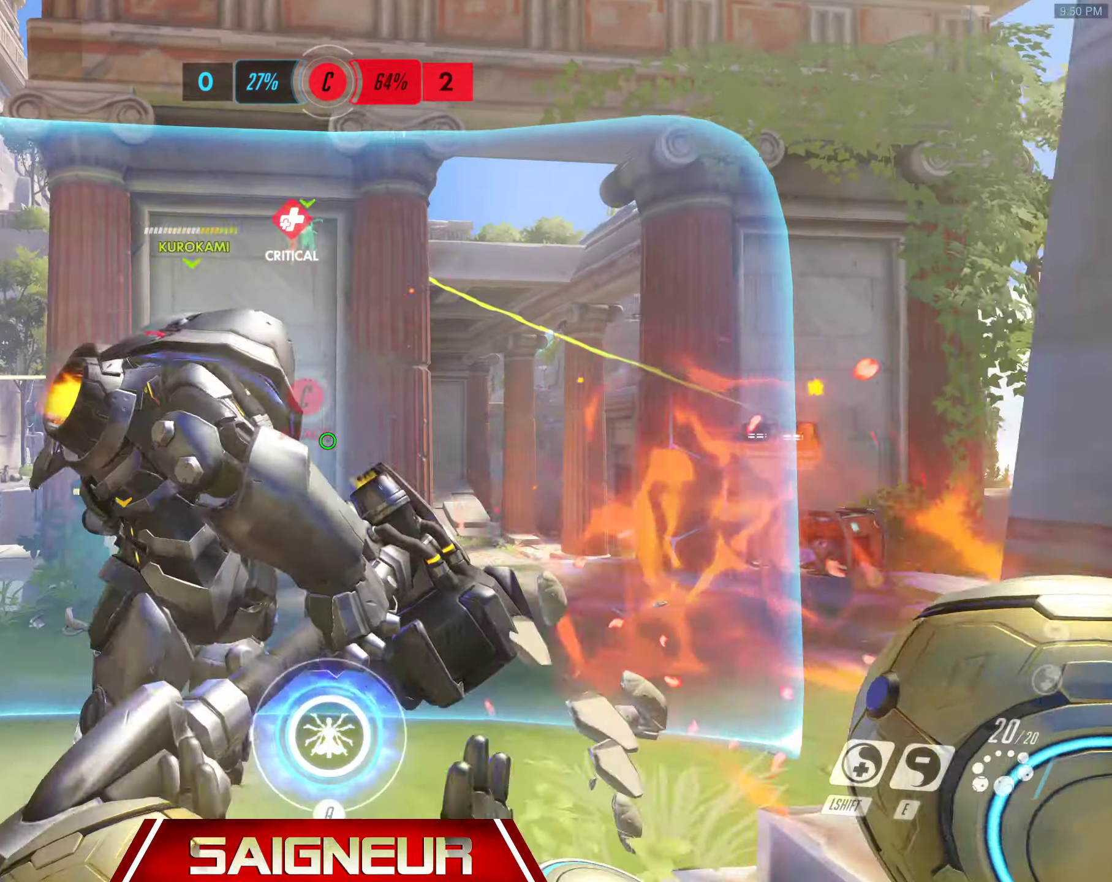
{"keys": ["a", "w"], "mouse": [], "events": []}
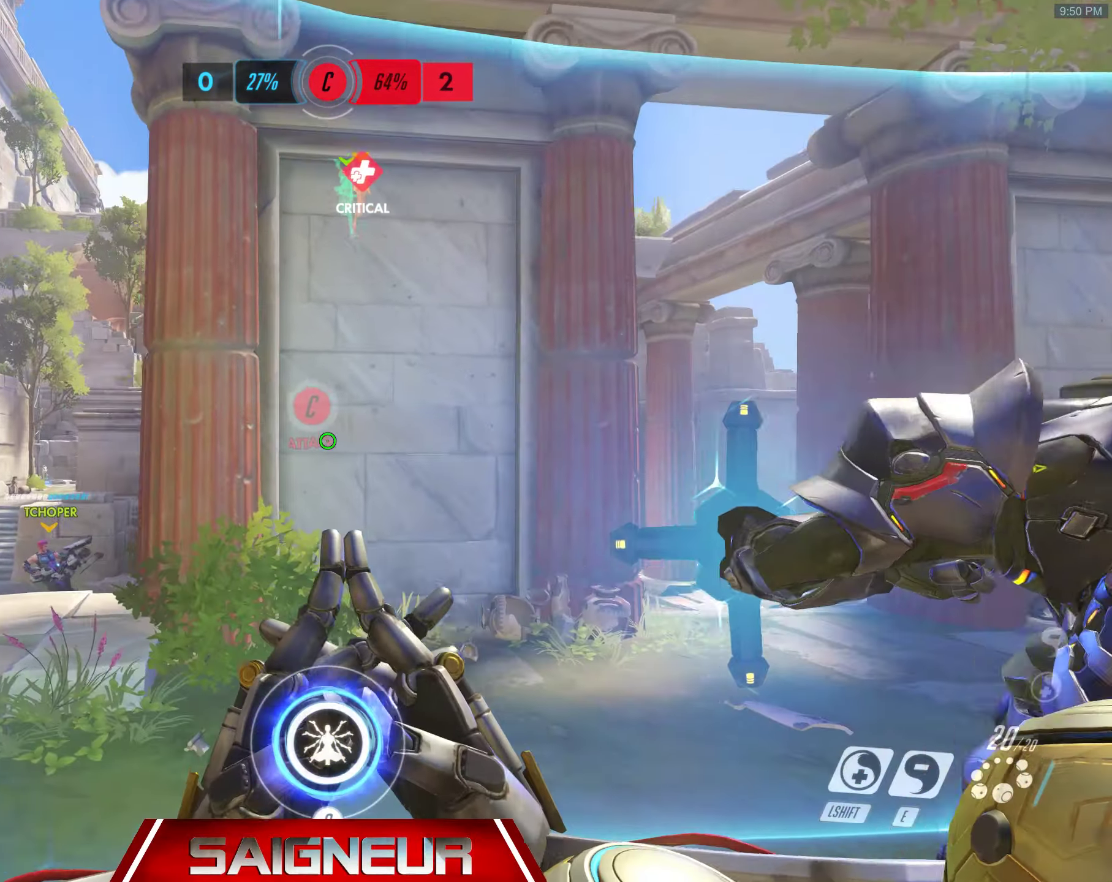
{"keys": ["d", "w"], "mouse": [], "events": [[450, "d", "down"], [467, "a", "up"]]}
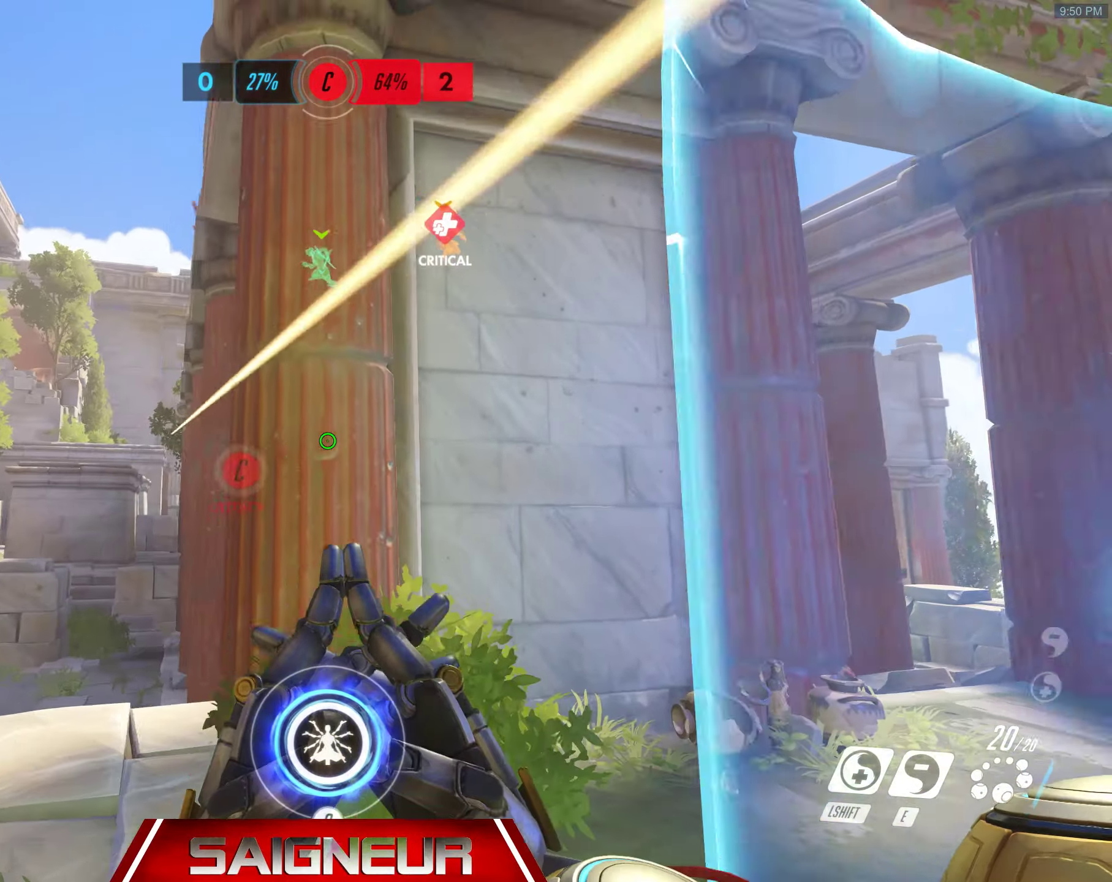
{"keys": ["d", "w"], "mouse": [], "events": [[67, "w", "up"], [217, "w", "down"]]}
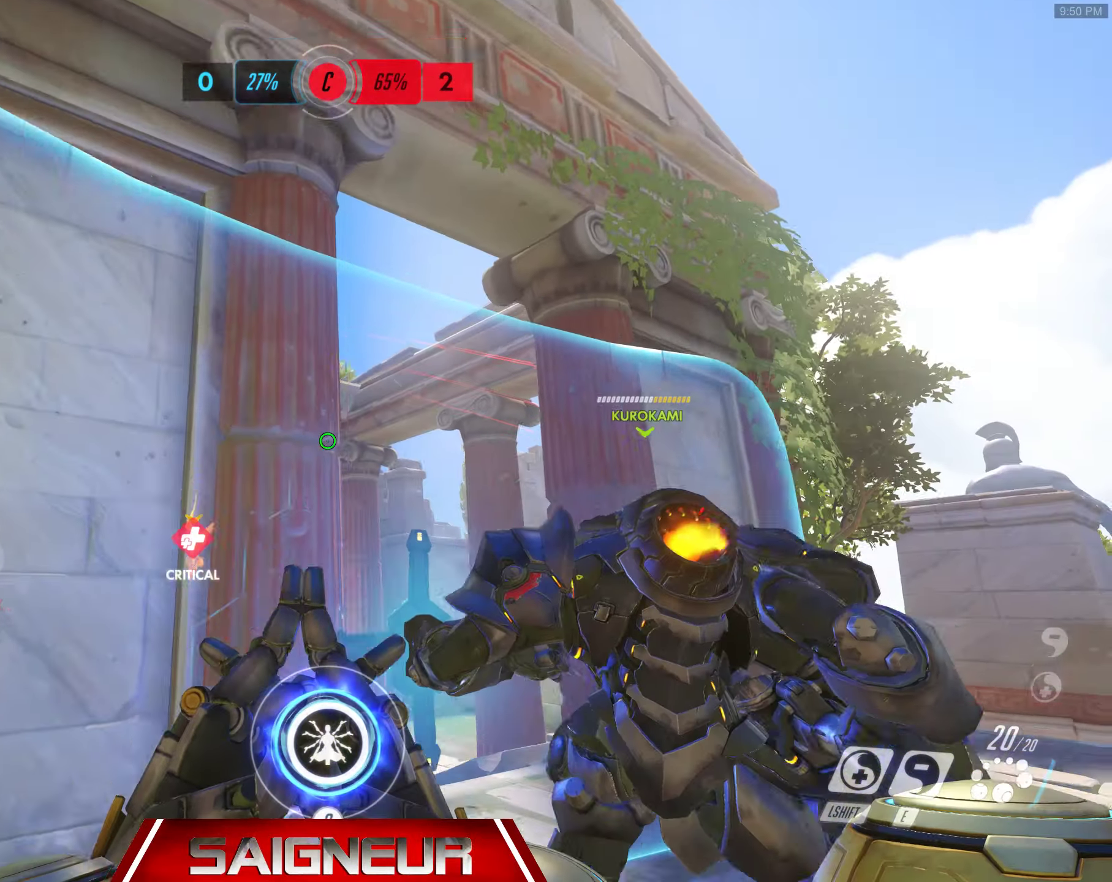
{"keys": ["d", "space", "w"], "mouse": [], "events": [[367, "space", "down"]]}
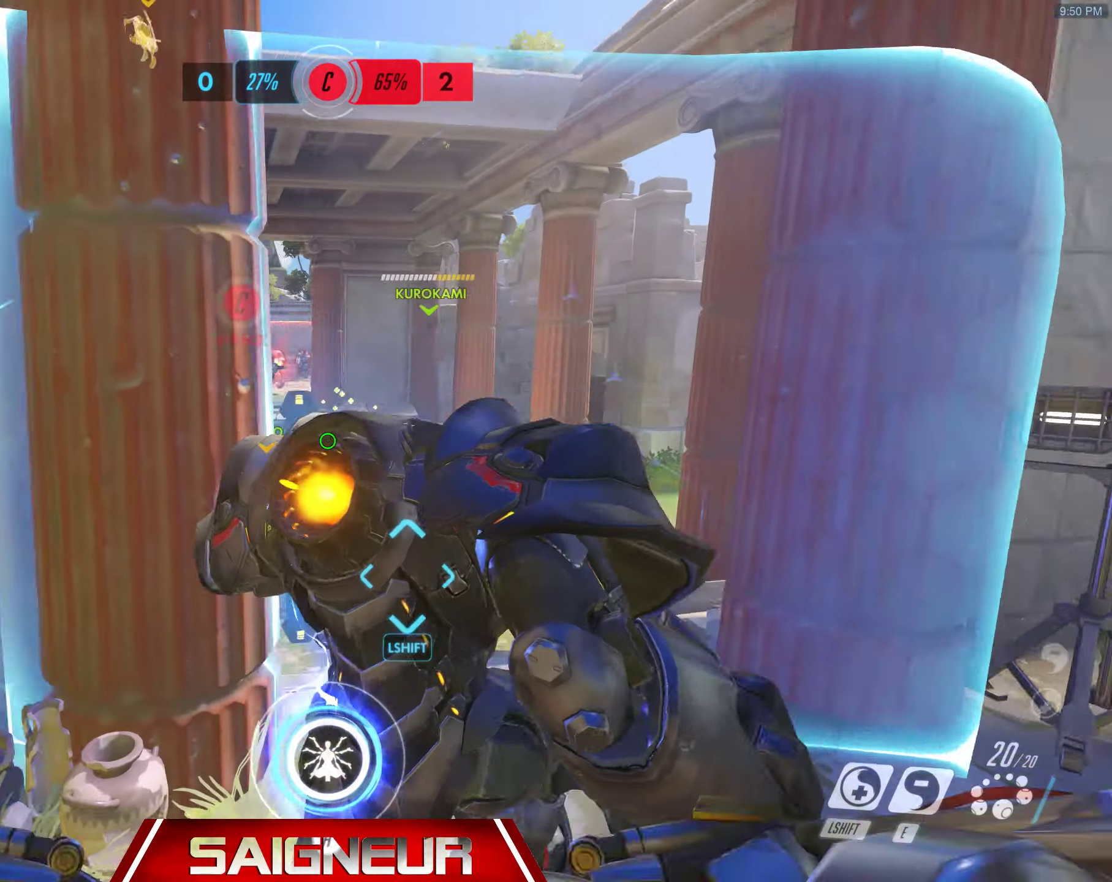
{"keys": ["d"], "mouse": [], "events": [[67, "space", "up"], [234, "mouse_wheel", "down"], [317, "w", "up"], [400, "mouse_wheel", "up"]]}
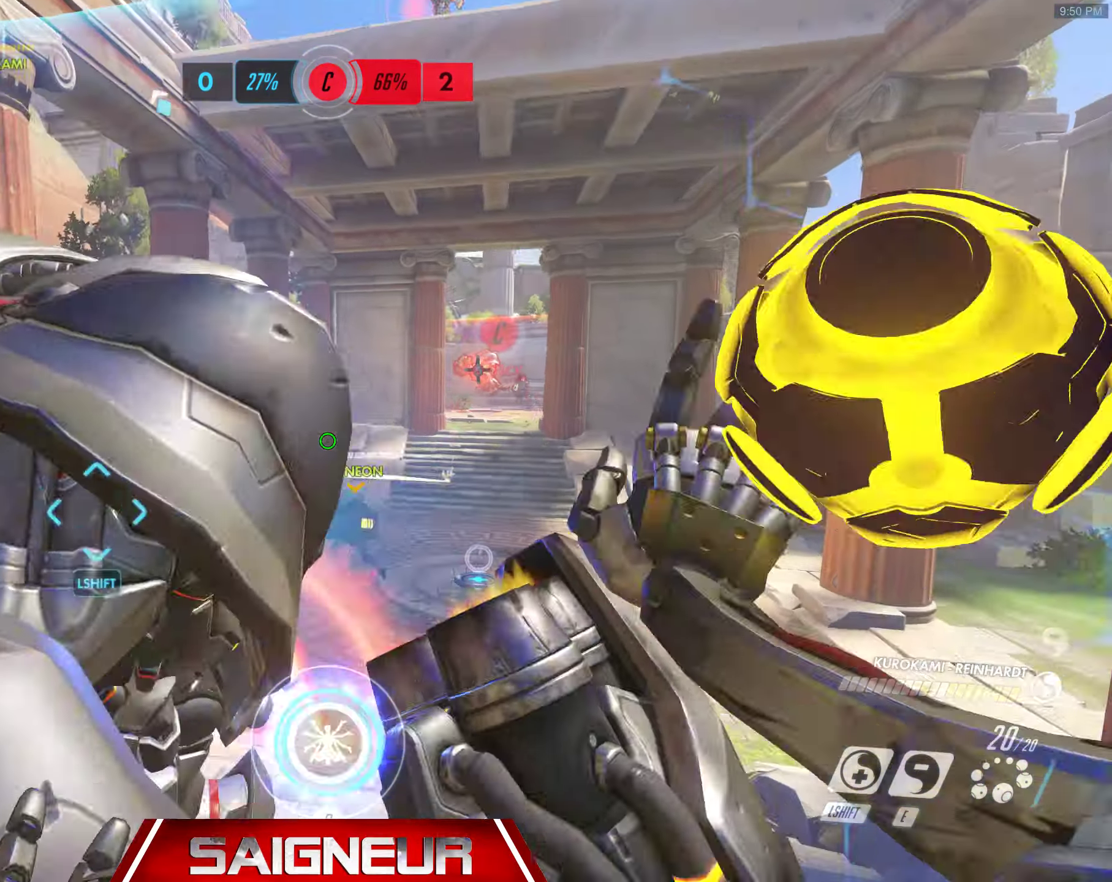
{"keys": ["s"], "mouse": ["wheel"], "events": [[100, "s", "down"], [350, "d", "up"], [367, "mouse_wheel", "down"]]}
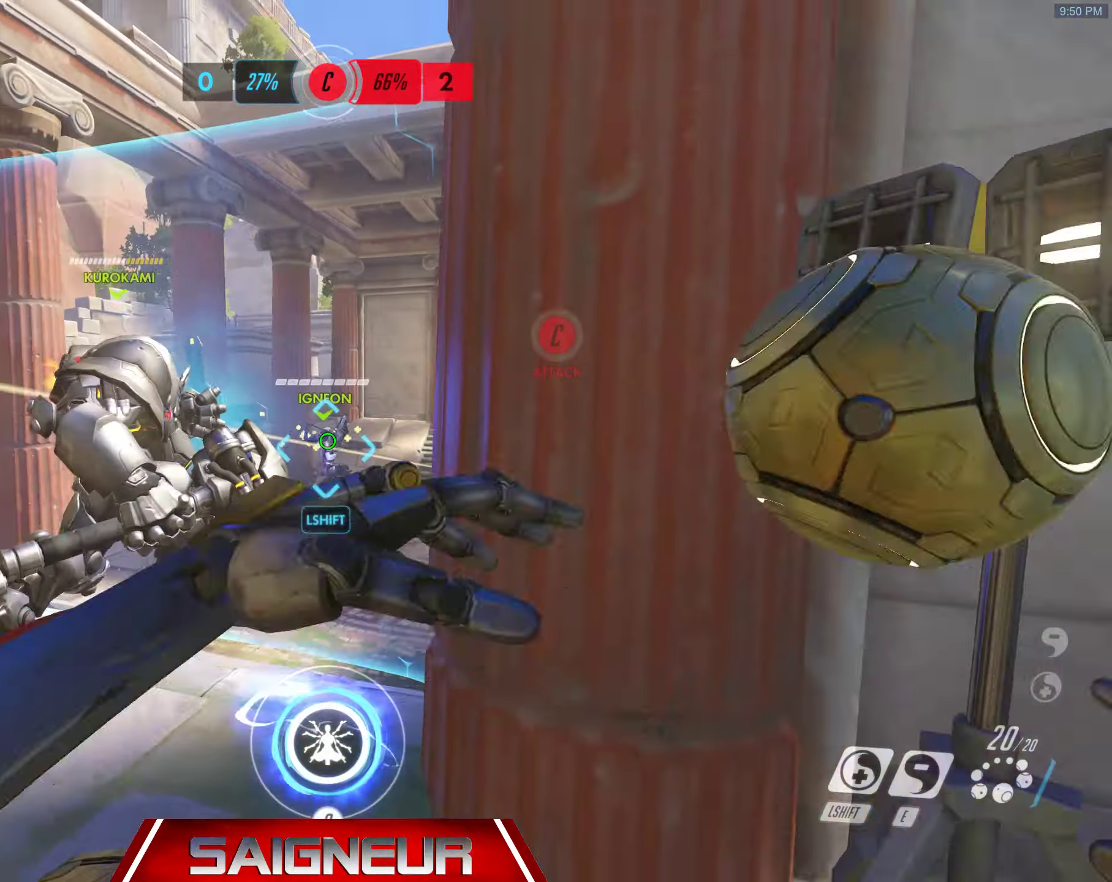
{"keys": ["d", "w"], "mouse": ["right"], "events": [[17, "mouse_wheel", "up"], [200, "d", "down"], [300, "s", "up"], [367, "mouse_right", "down"], [484, "w", "down"]]}
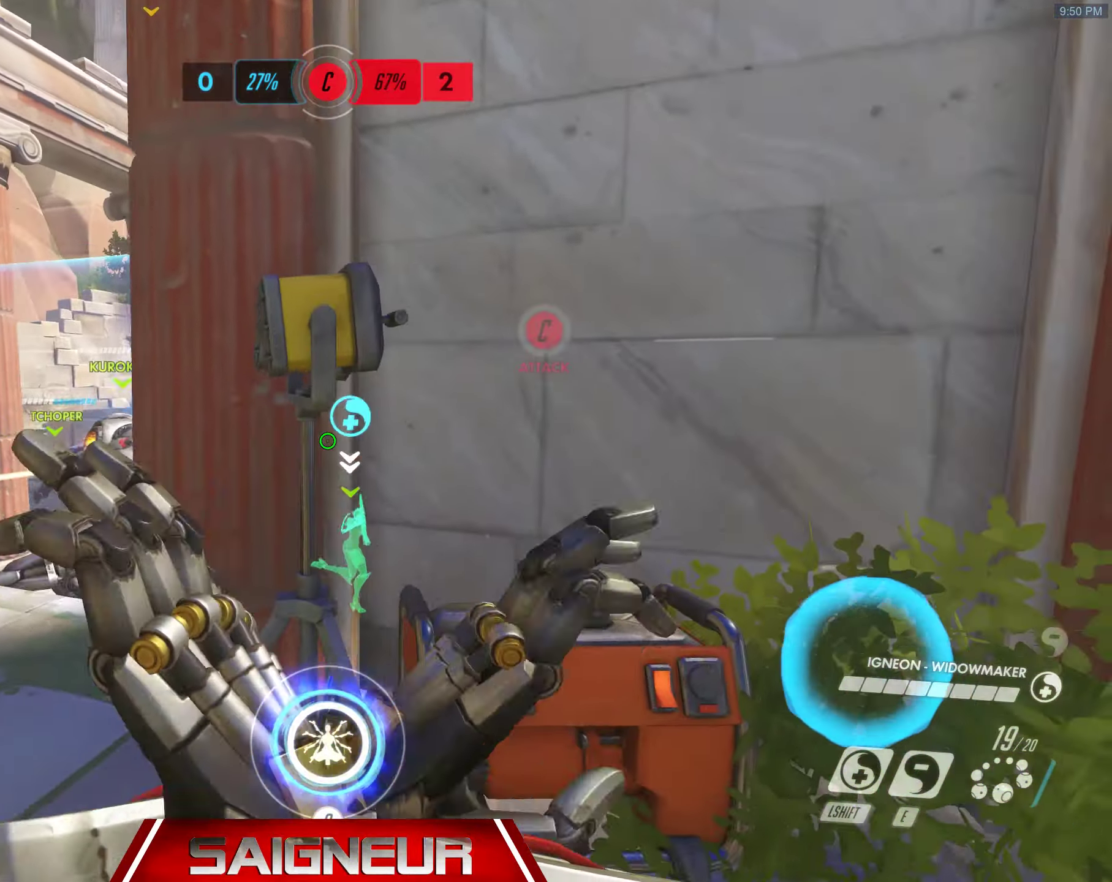
{"keys": ["a", "w"], "mouse": ["right"], "events": [[266, "d", "up"], [266, "w", "up"], [316, "a", "down"], [466, "w", "down"]]}
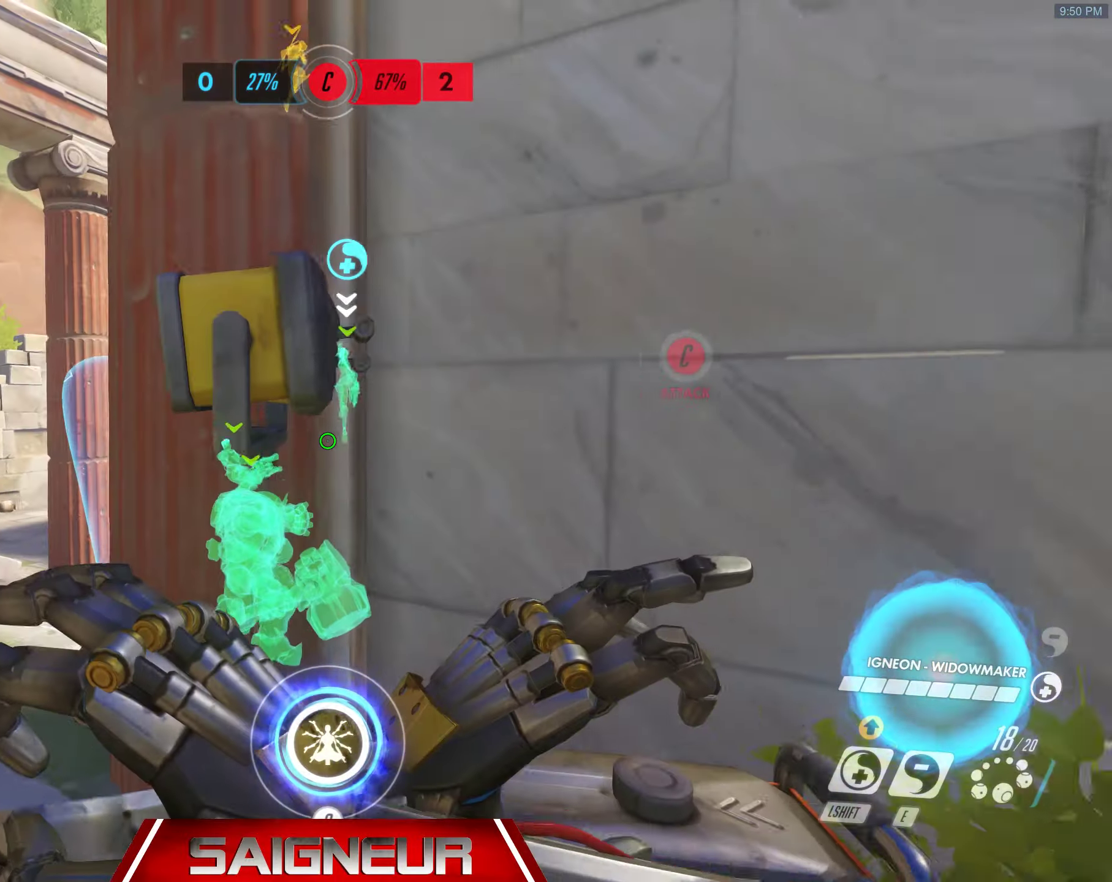
{"keys": ["a", "w"], "mouse": ["right"], "events": []}
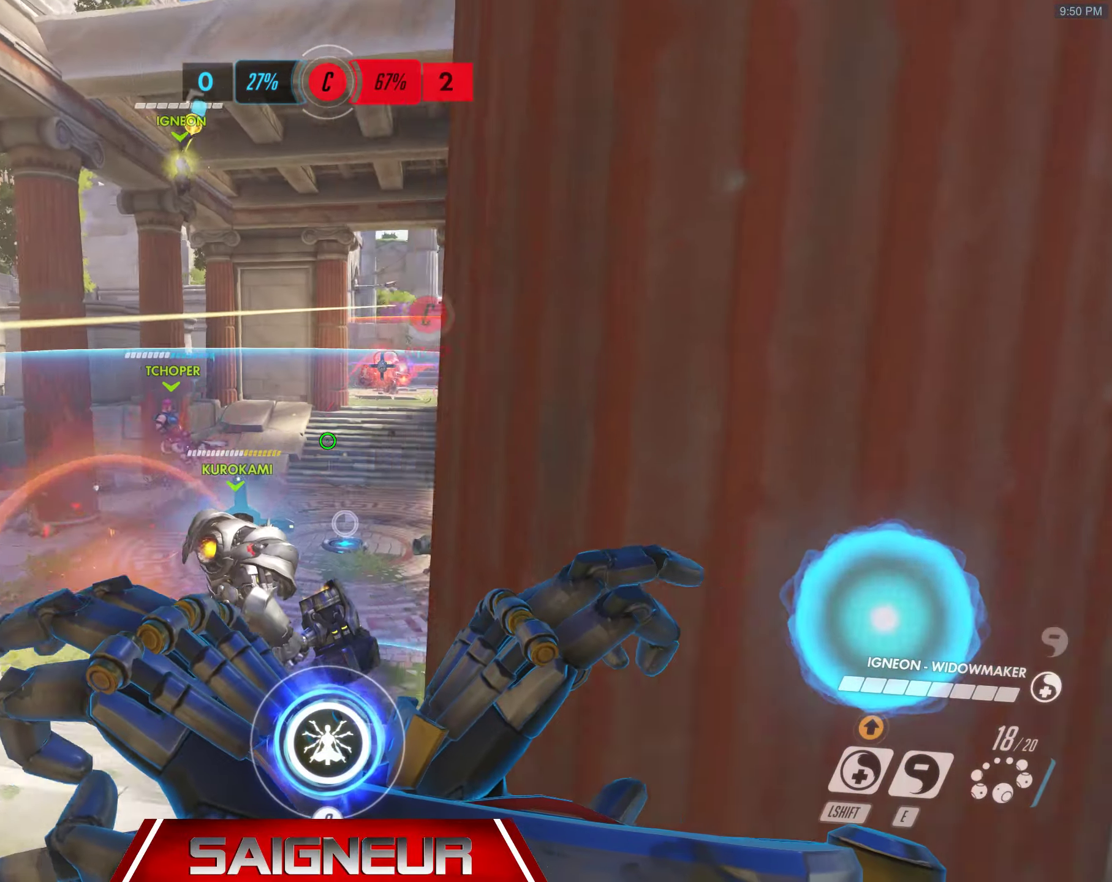
{"keys": ["ctrl", "w"], "mouse": ["right"], "events": [[150, "a", "up"], [416, "ctrl", "down"]]}
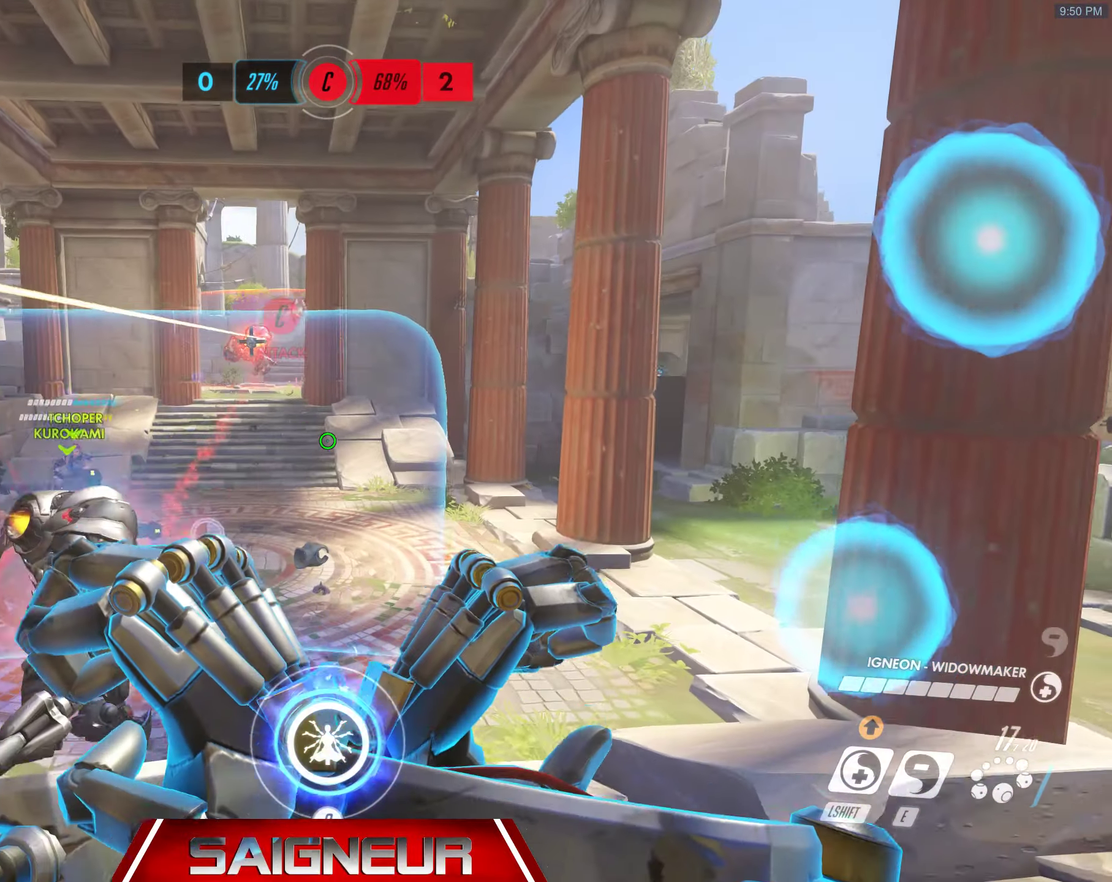
{"keys": ["w"], "mouse": ["right"], "events": [[83, "ctrl", "up"], [250, "ctrl", "down"], [400, "ctrl", "up"]]}
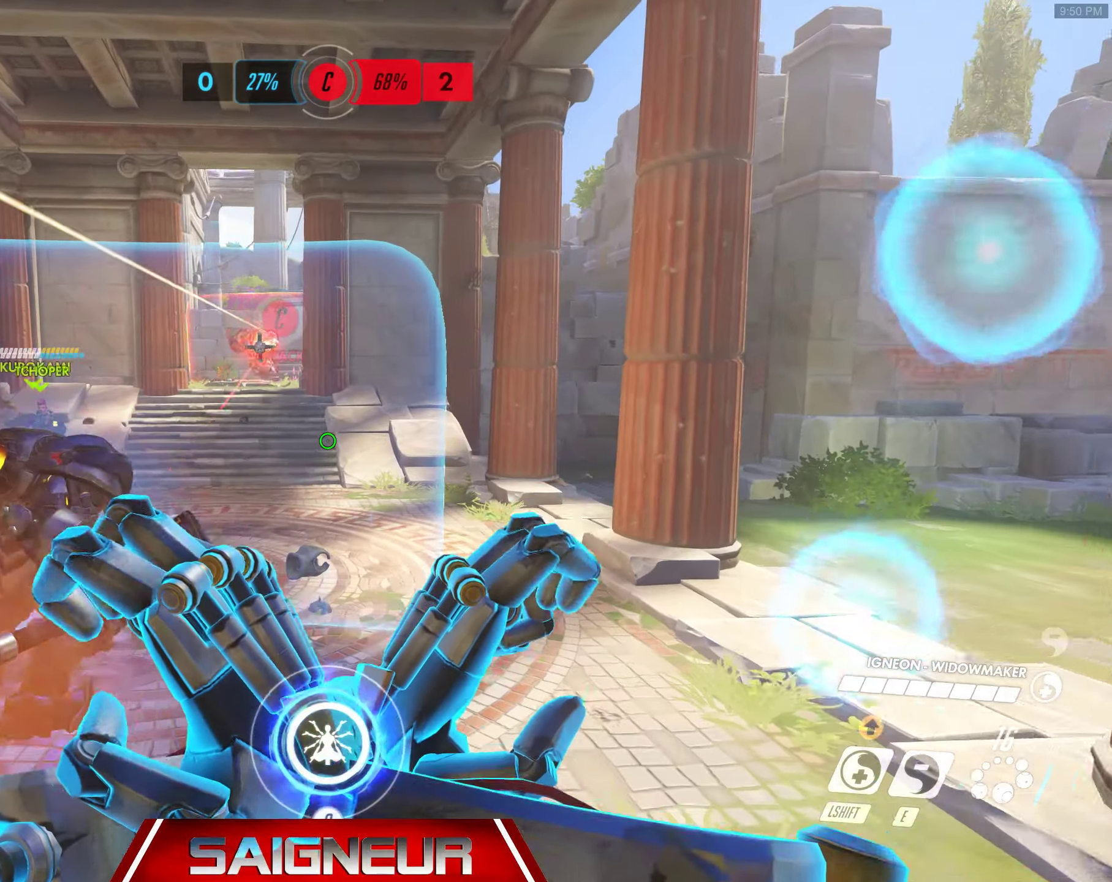
{"keys": ["a", "w"], "mouse": ["right"], "events": [[133, "ctrl", "down"], [333, "ctrl", "up"], [400, "a", "down"]]}
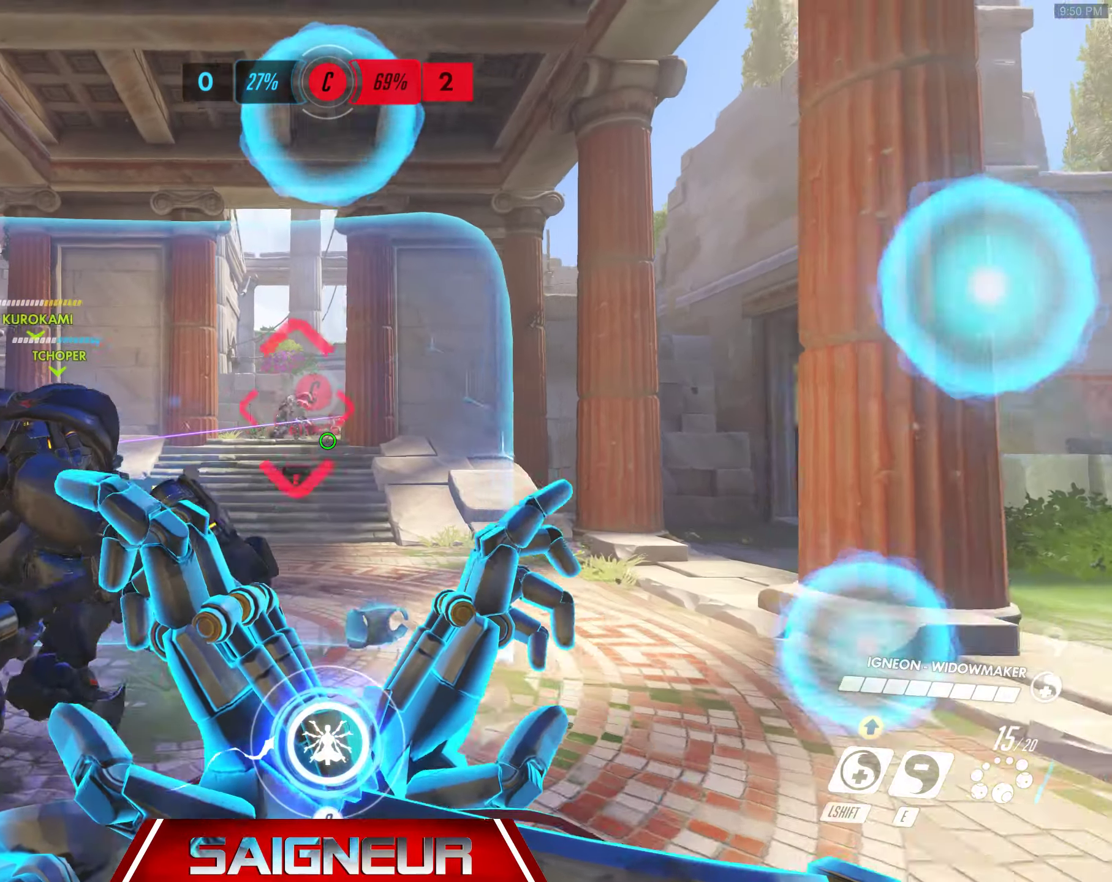
{"keys": ["a", "w"], "mouse": ["right"], "events": [[150, "a", "up"], [466, "a", "down"]]}
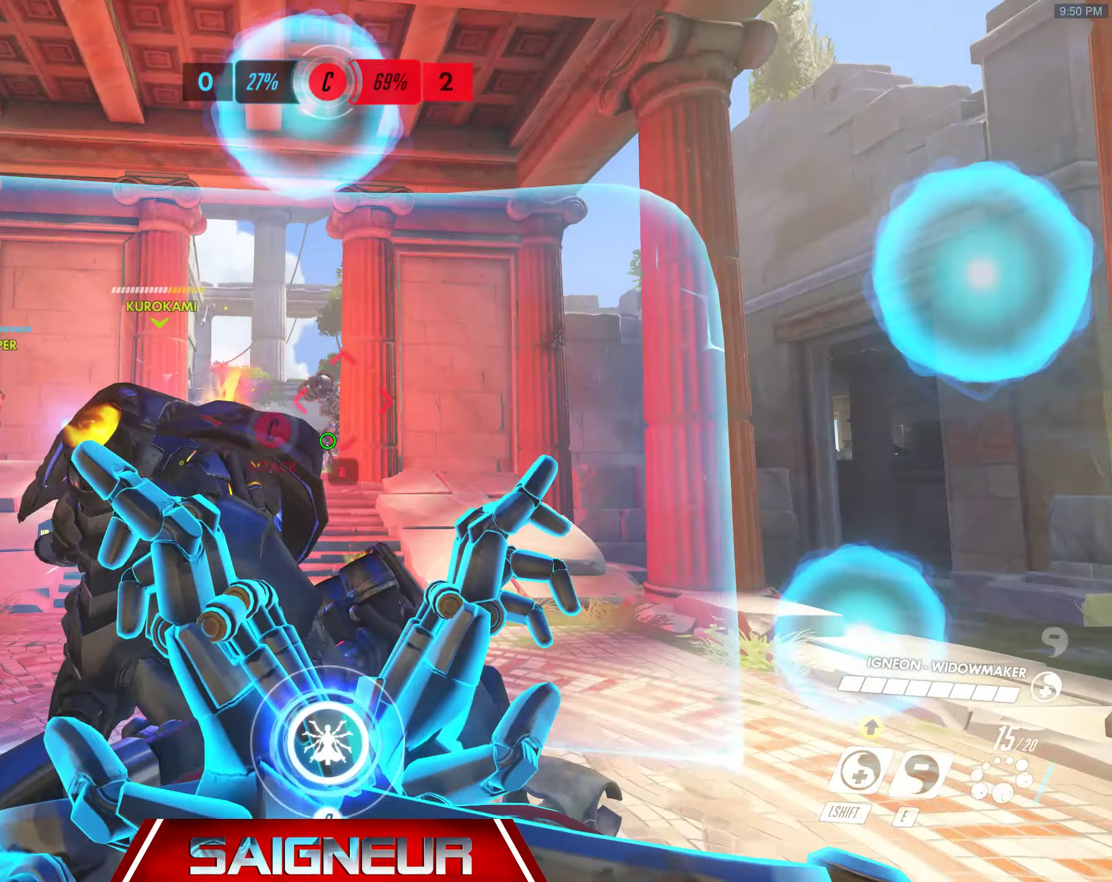
{"keys": ["a", "w"], "mouse": ["right"], "events": [[66, "a", "up"], [133, "d", "down"], [333, "a", "down"], [366, "d", "up"]]}